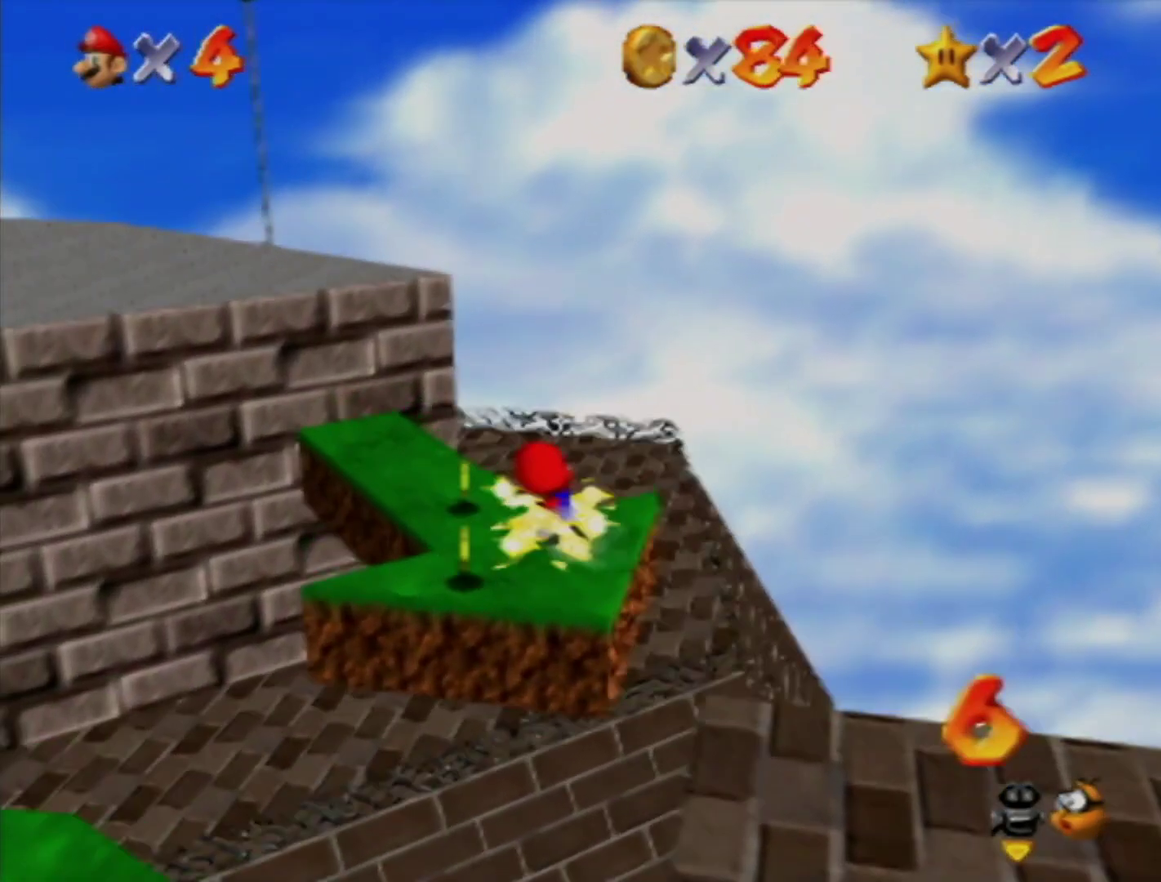
Gameplay with a controller (Nintendo layout); each line is a JSON object with the inputs held at the frame after it. "events" lists button and stick changes between this image and that frame as [ms after this image, input, new state], when the widget could be followed in between. Not read: L3 R3.
{"buttons": ["A"], "left_stick": "down-left", "events": [[367, "A", "down"]]}
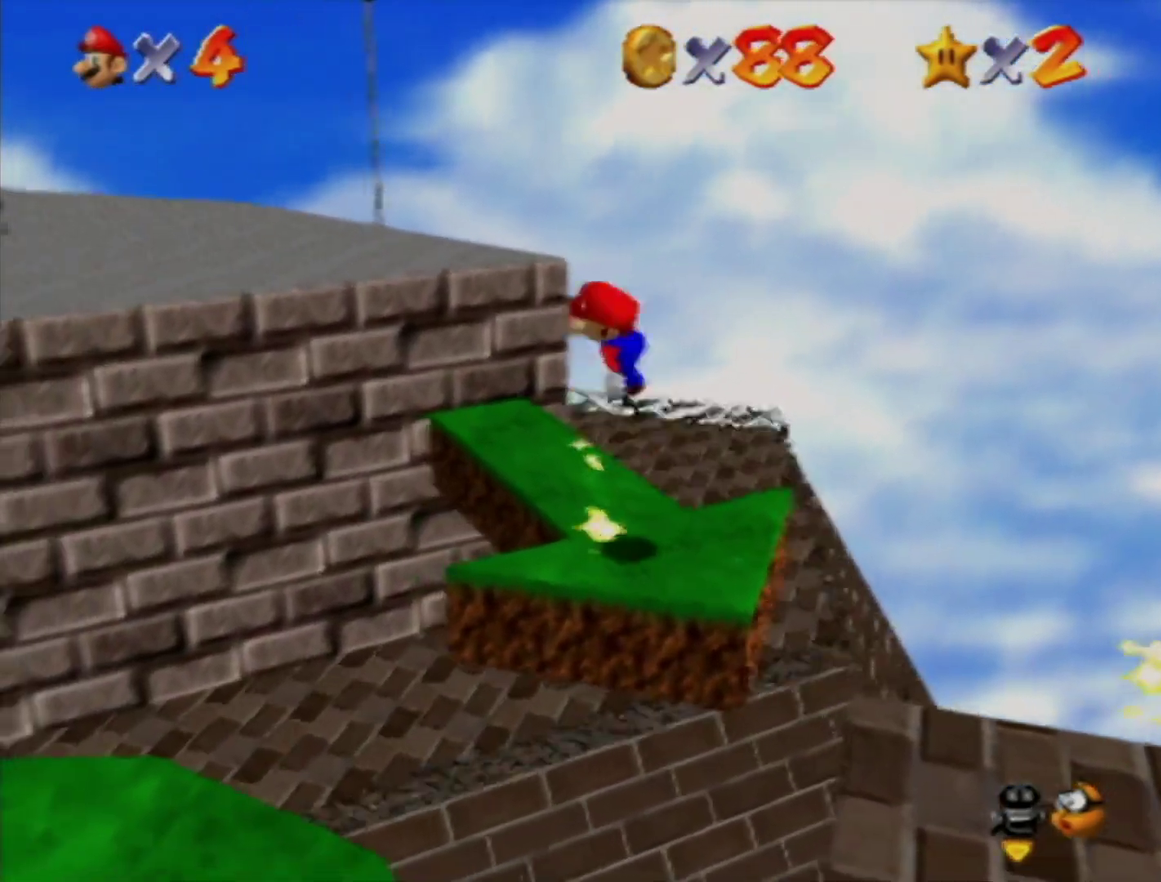
{"buttons": [], "left_stick": "down-left", "events": [[200, "A", "up"]]}
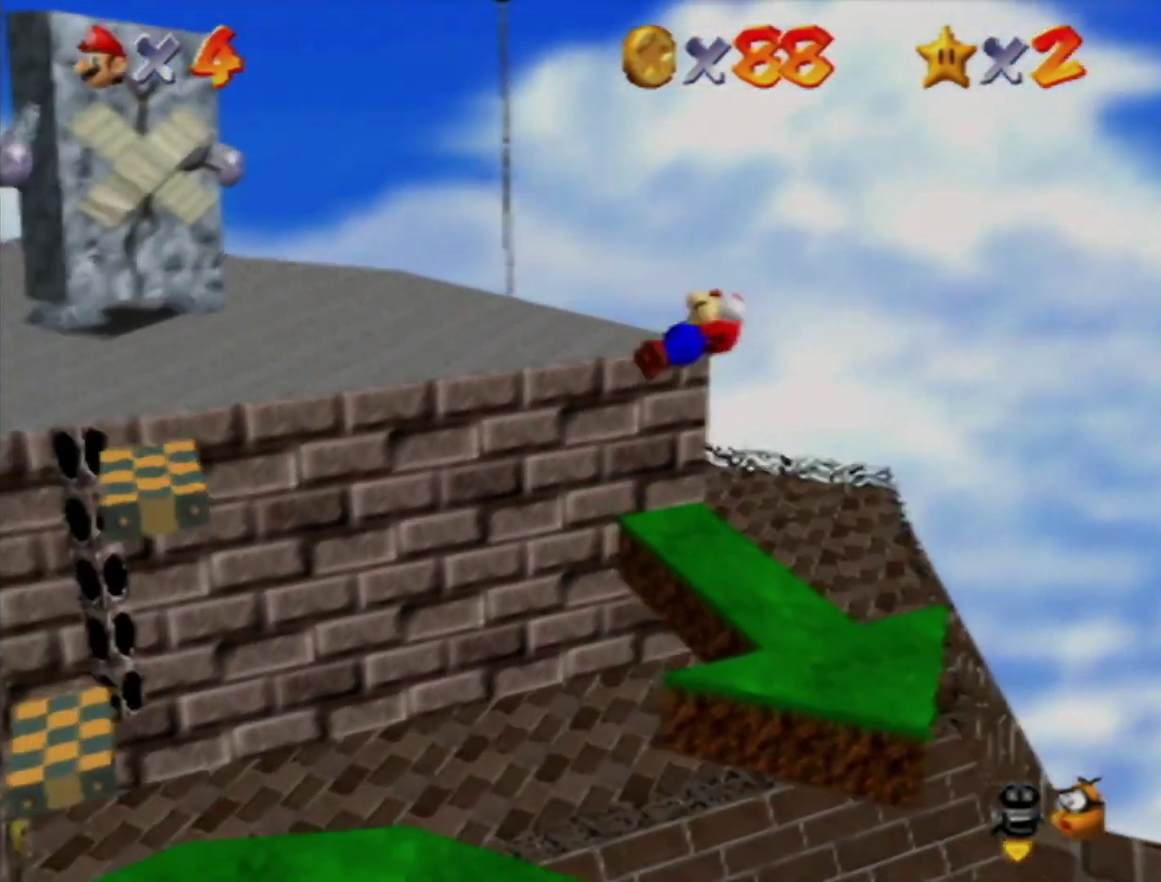
{"buttons": ["A"], "left_stick": "down-left", "events": [[167, "B", "down"], [283, "B", "up"], [417, "A", "down"]]}
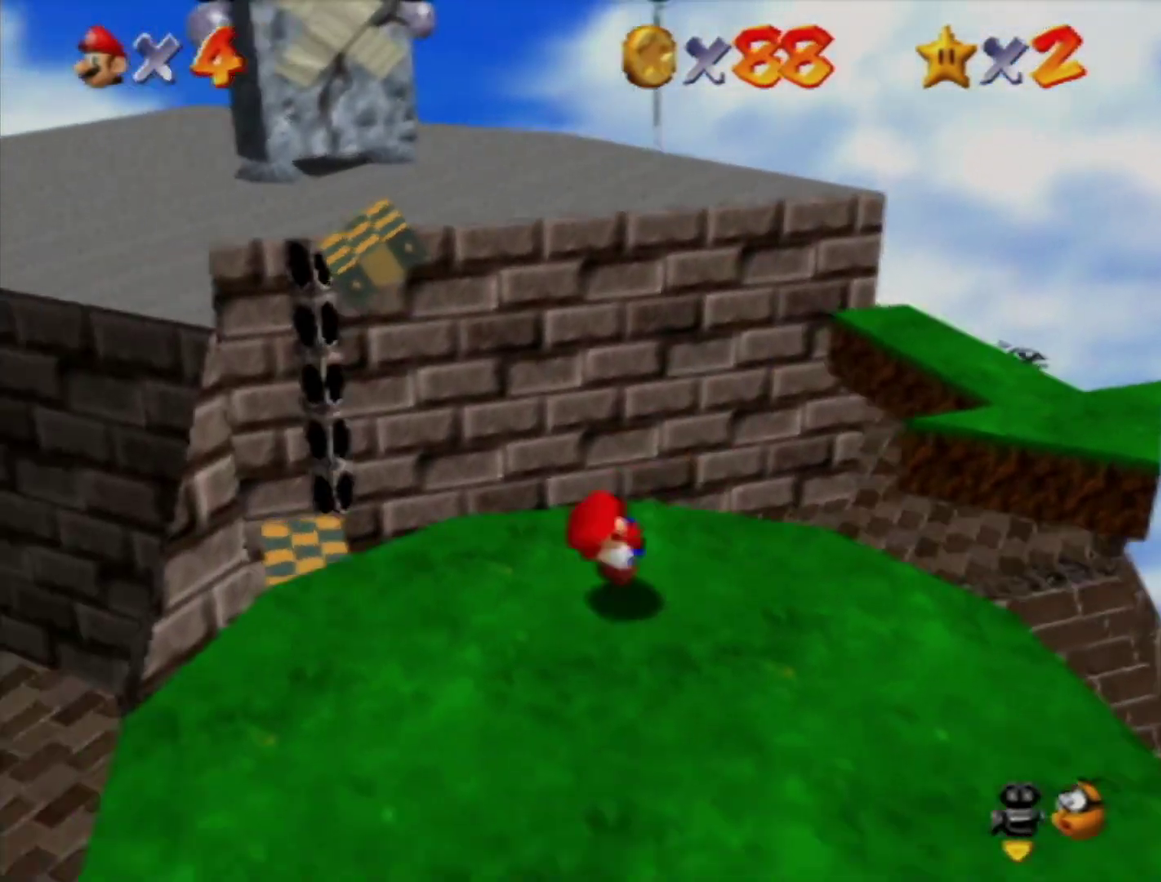
{"buttons": [], "left_stick": "down-left", "events": [[17, "A", "up"], [300, "left_stick", "center"], [467, "left_stick", "down-left"]]}
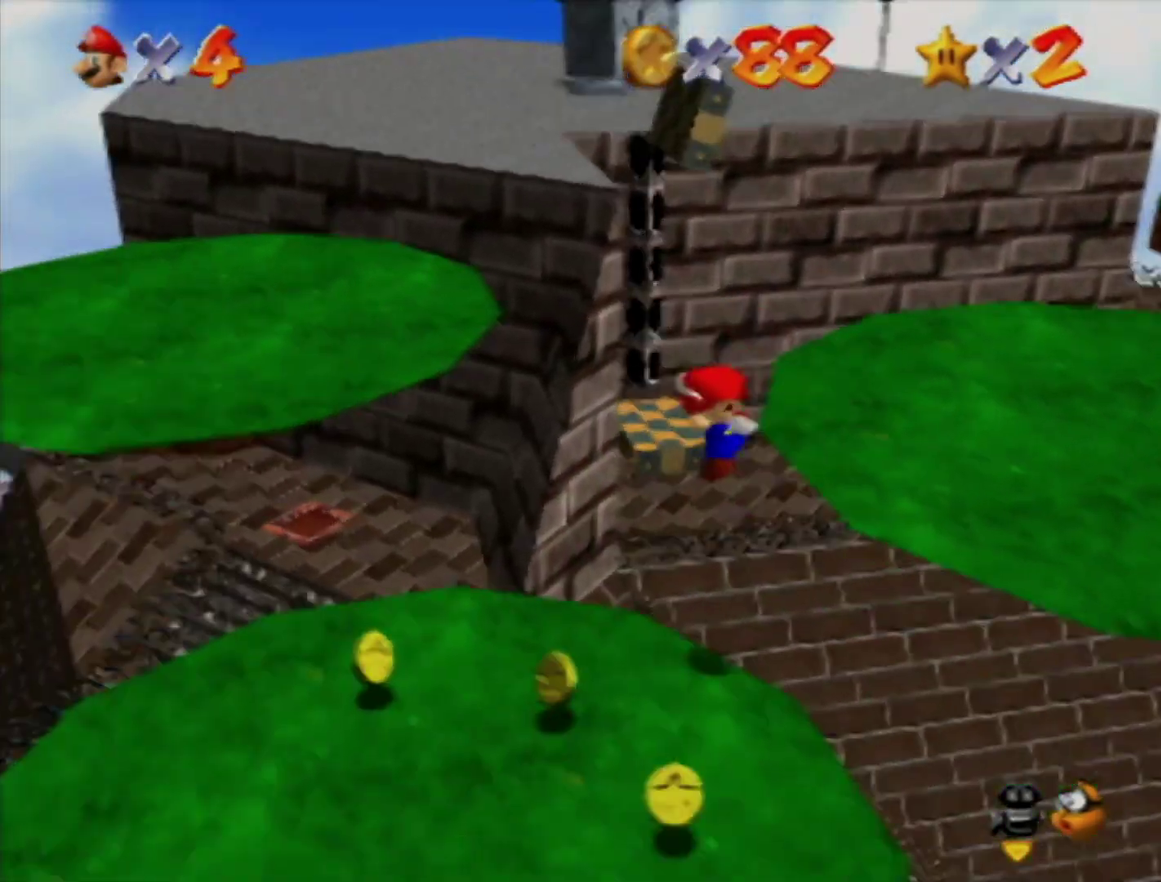
{"buttons": ["A"], "left_stick": "up-left", "events": [[200, "left_stick", "left"], [267, "left_stick", "up-left"], [483, "A", "down"]]}
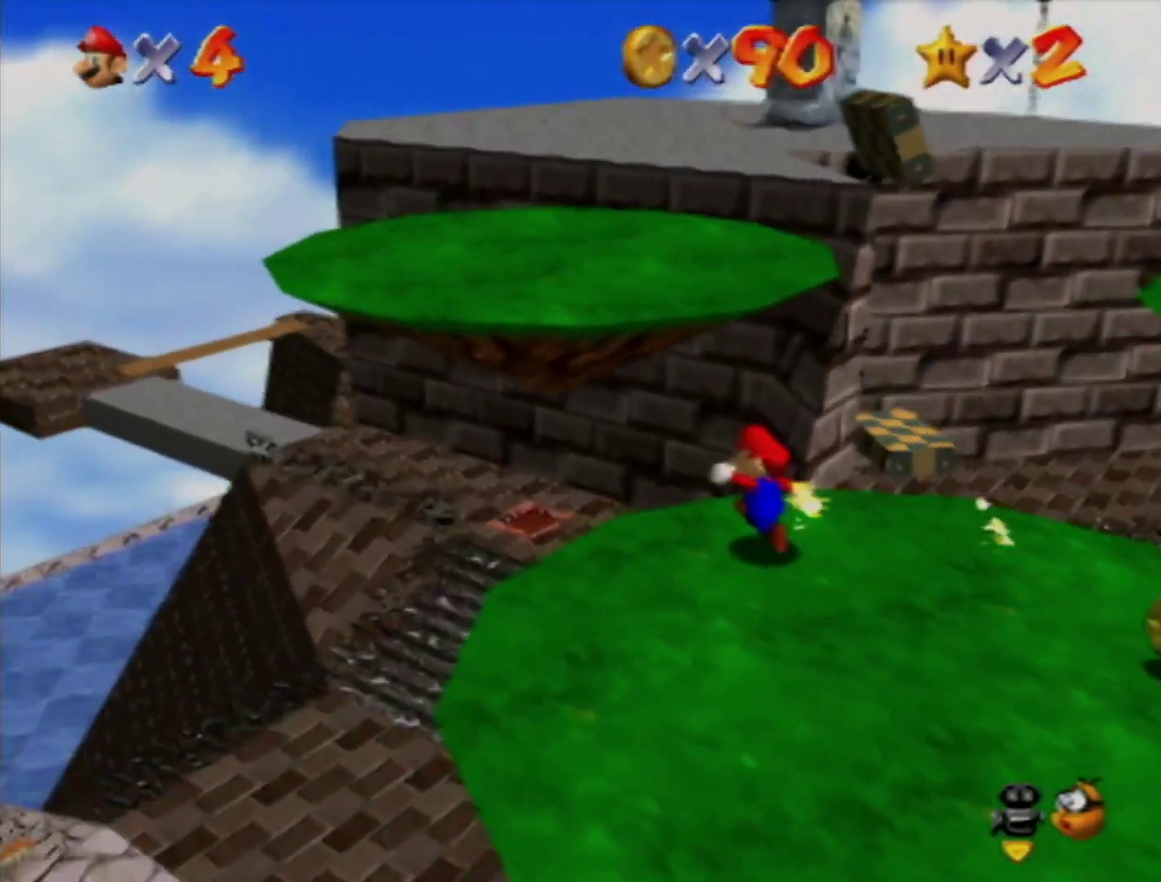
{"buttons": ["A"], "left_stick": "down", "events": [[83, "left_stick", "up-right"], [183, "left_stick", "down-right"], [400, "left_stick", "down"]]}
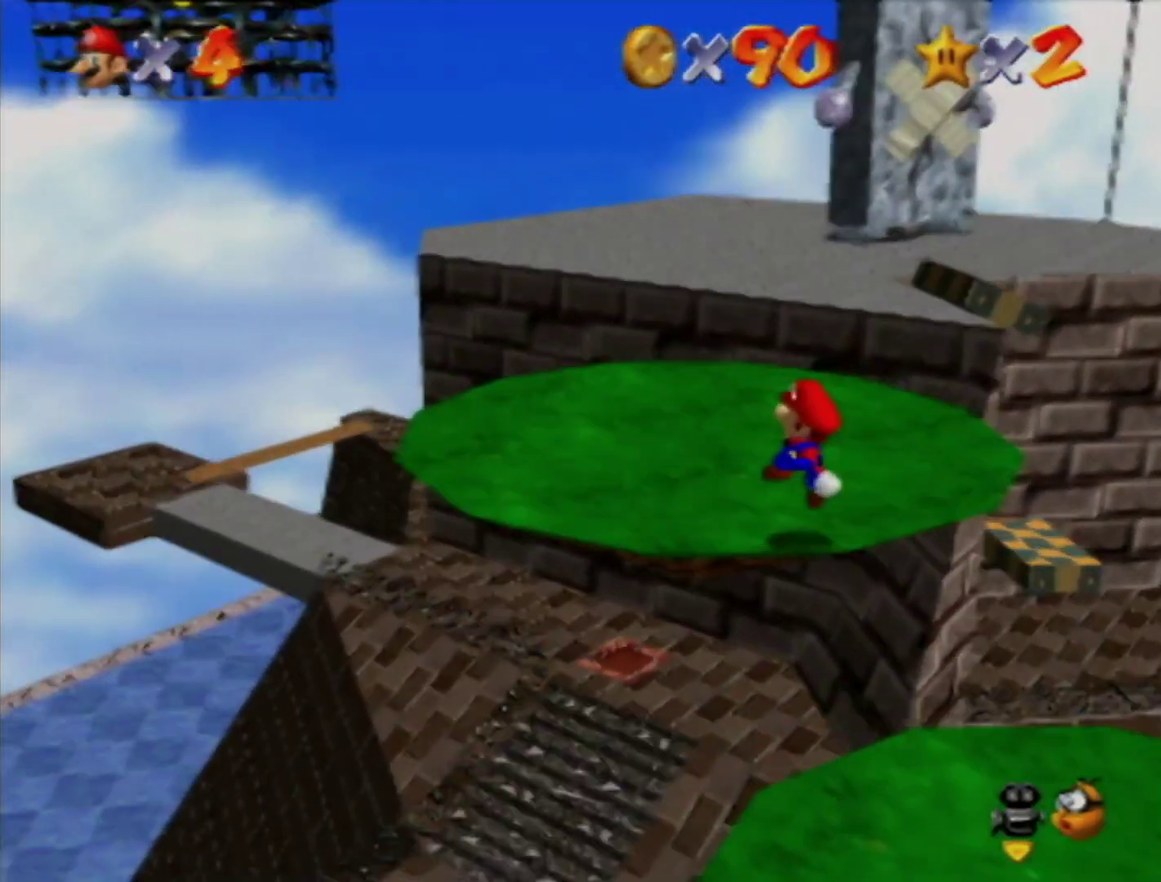
{"buttons": [], "left_stick": "down", "events": [[133, "A", "up"], [167, "left_stick", "center"], [233, "A", "down"], [267, "left_stick", "down"], [450, "A", "up"]]}
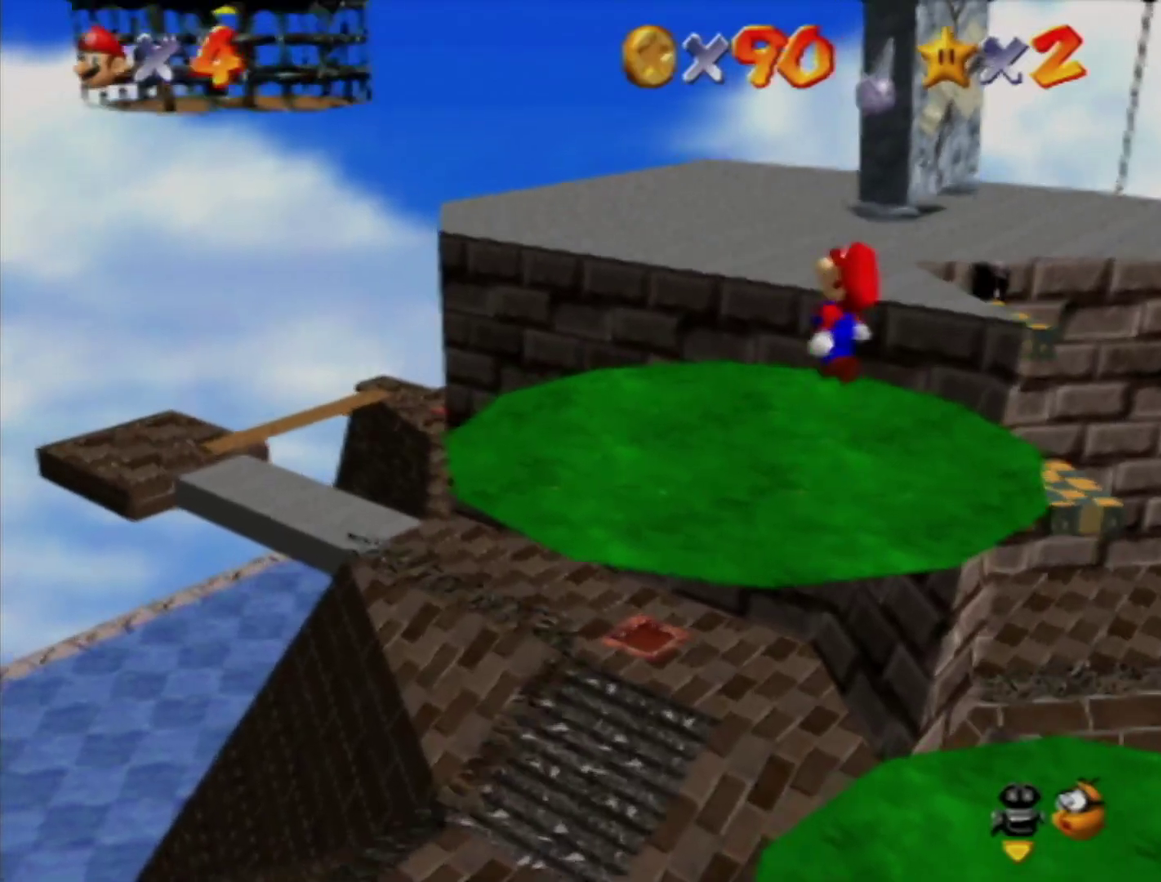
{"buttons": [], "left_stick": "down-right", "events": [[233, "left_stick", "down-right"]]}
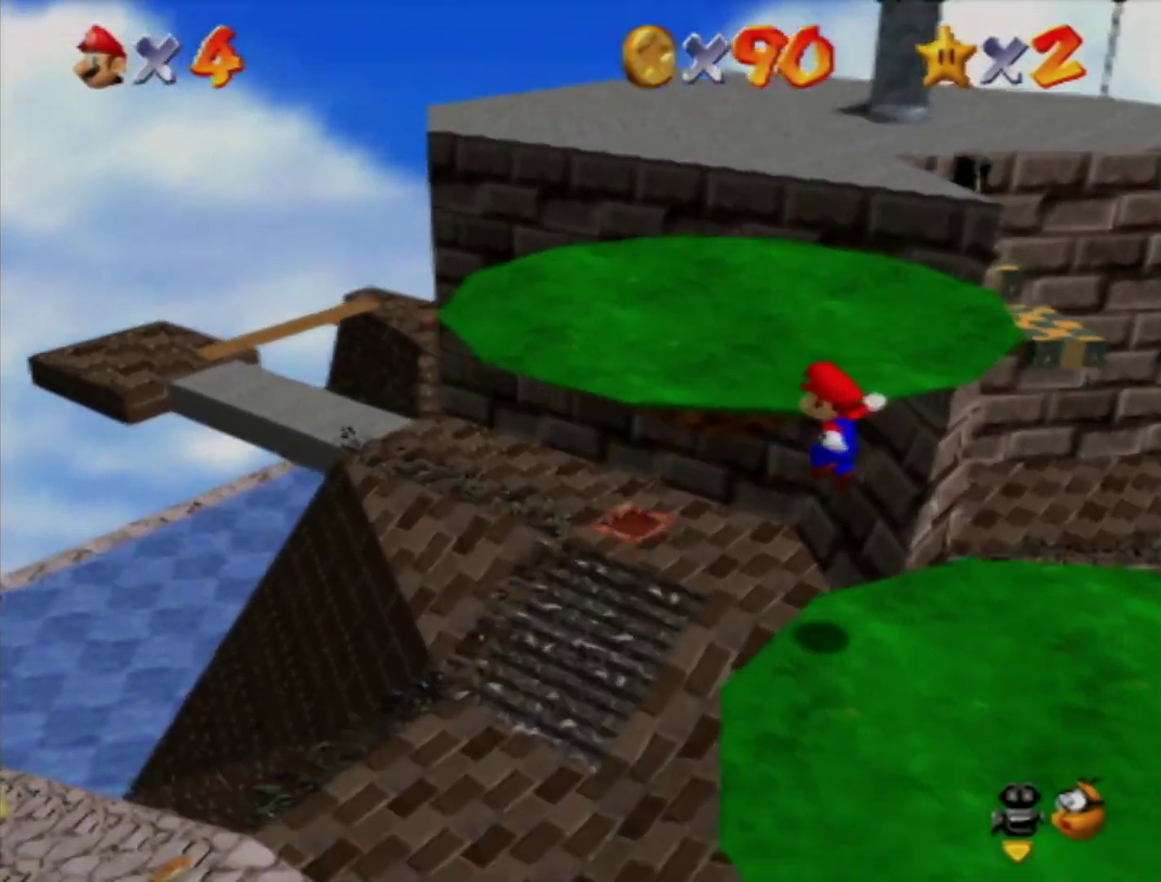
{"buttons": [], "left_stick": "left", "events": [[17, "left_stick", "center"], [450, "left_stick", "left"]]}
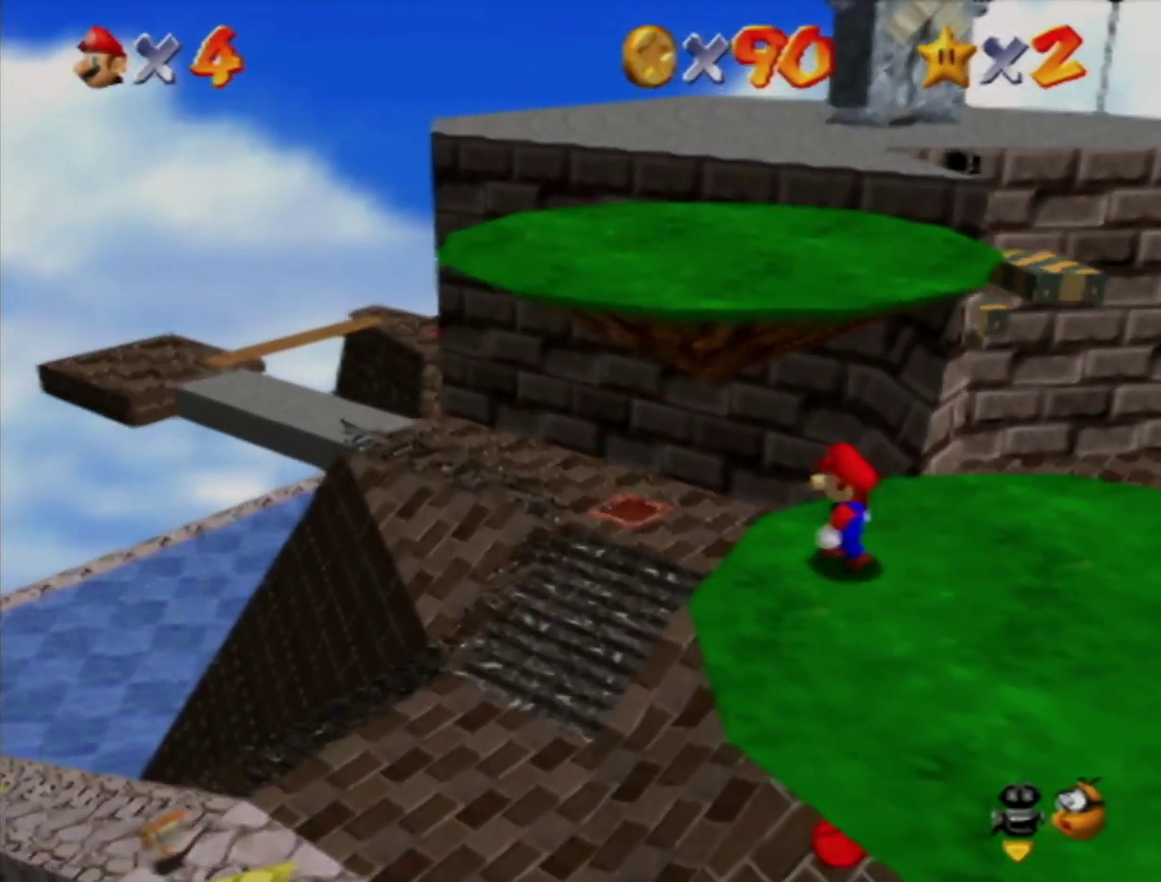
{"buttons": [], "left_stick": "center", "events": [[17, "left_stick", "up-left"], [267, "A", "down"], [367, "A", "up"], [417, "left_stick", "center"]]}
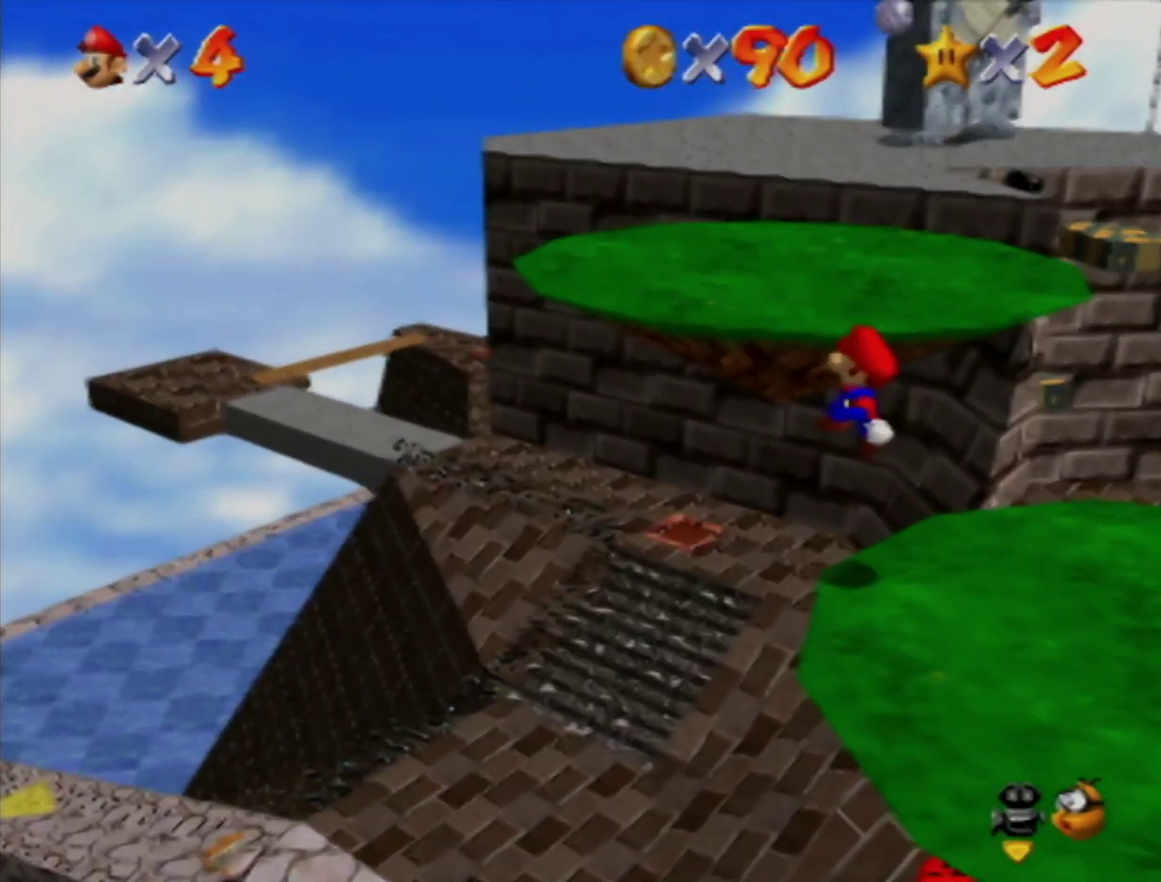
{"buttons": [], "left_stick": "down-right", "events": [[83, "left_stick", "down-right"]]}
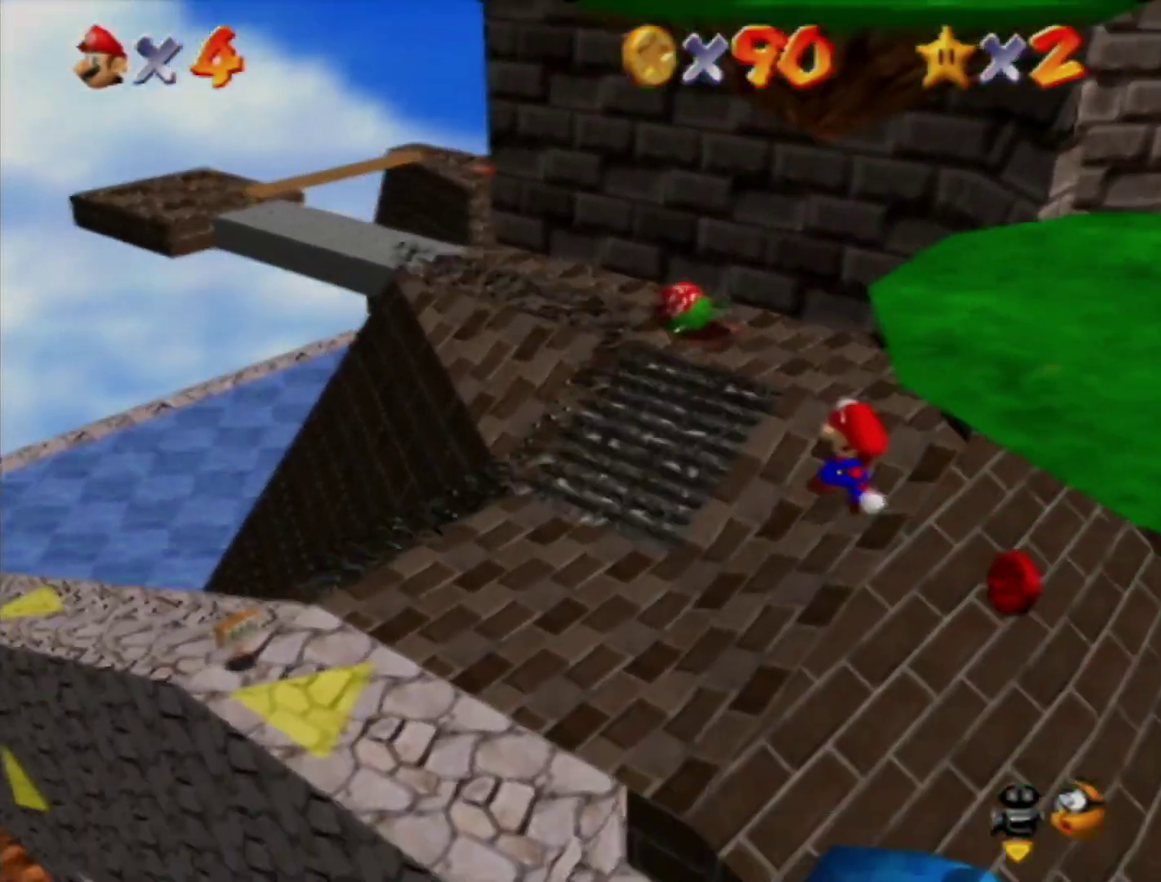
{"buttons": [], "left_stick": "down-left", "events": [[50, "B", "down"], [200, "B", "up"], [300, "C_RIGHT", "down"], [300, "left_stick", "down-left"], [450, "C_RIGHT", "up"]]}
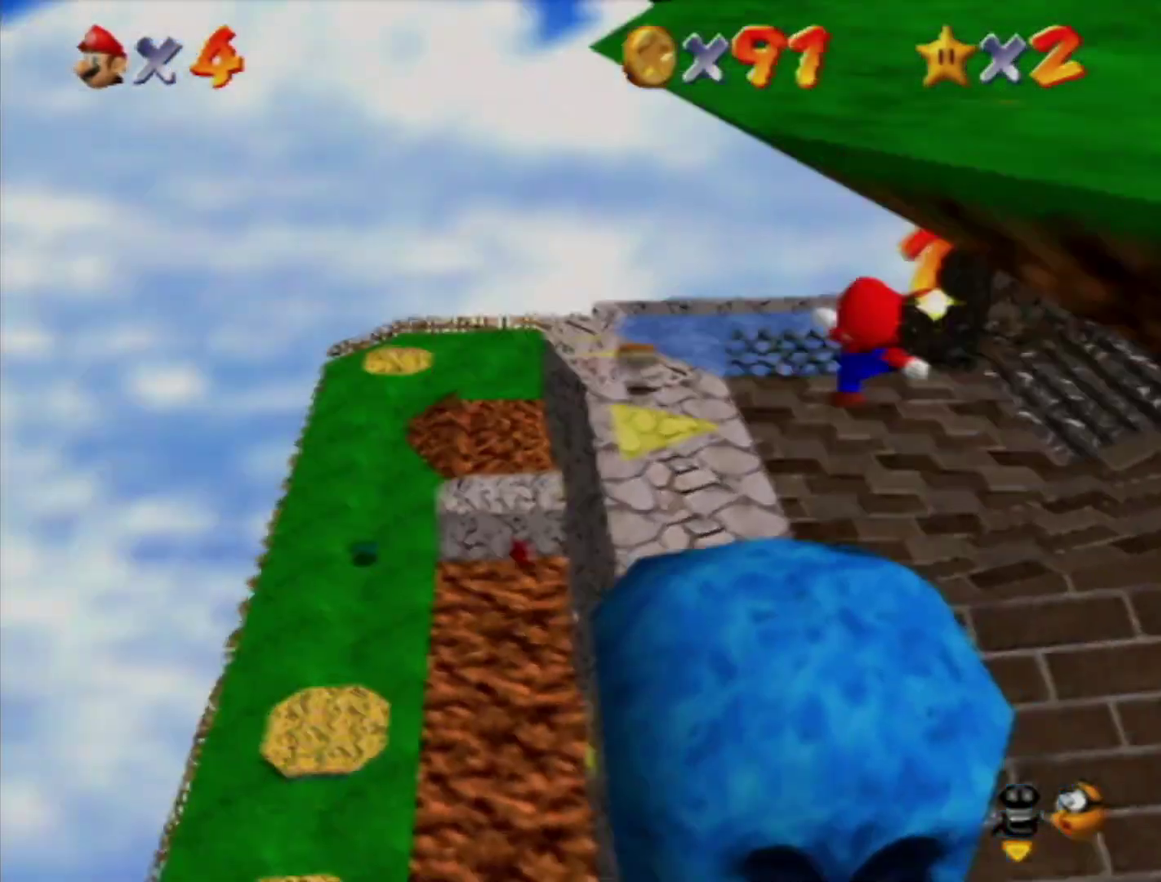
{"buttons": ["A"], "left_stick": "up", "events": [[117, "left_stick", "center"], [367, "left_stick", "up"], [417, "A", "down"]]}
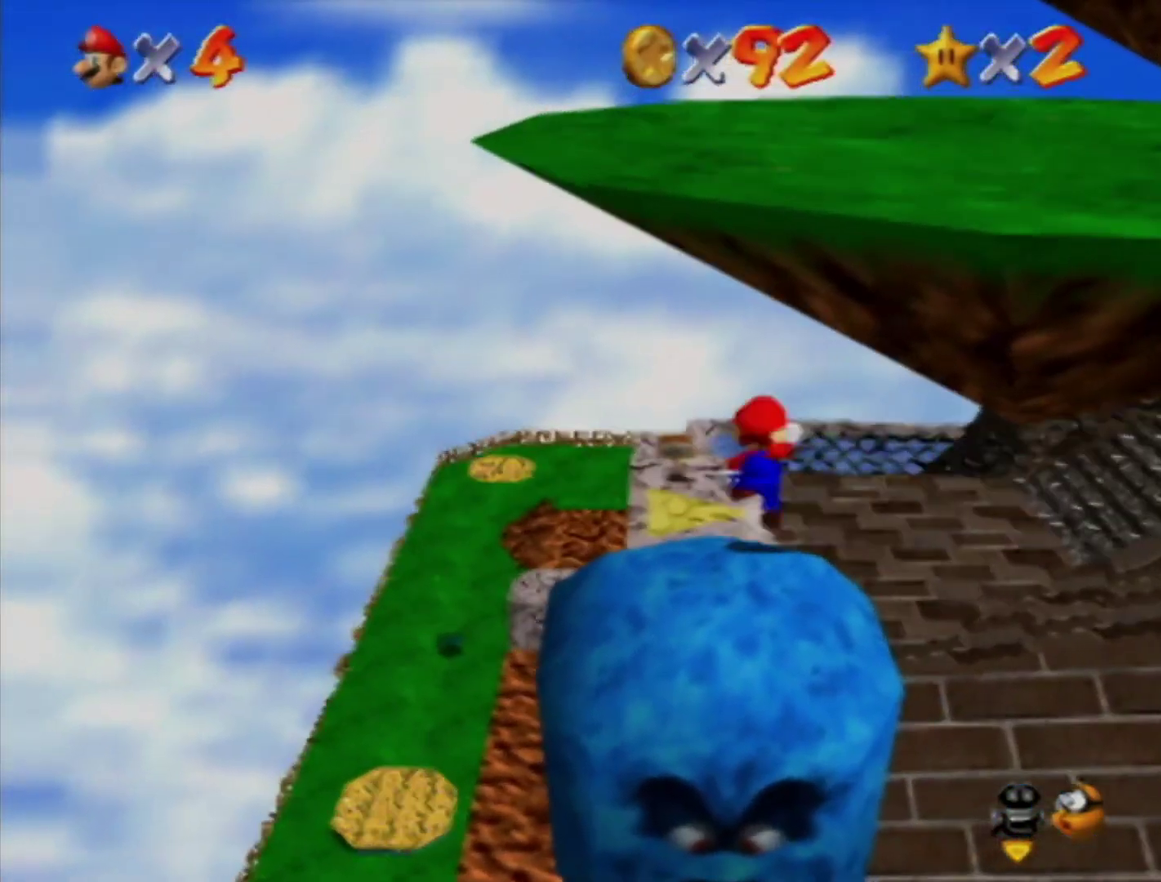
{"buttons": [], "left_stick": "up-left", "events": [[150, "left_stick", "up-left"], [367, "A", "up"]]}
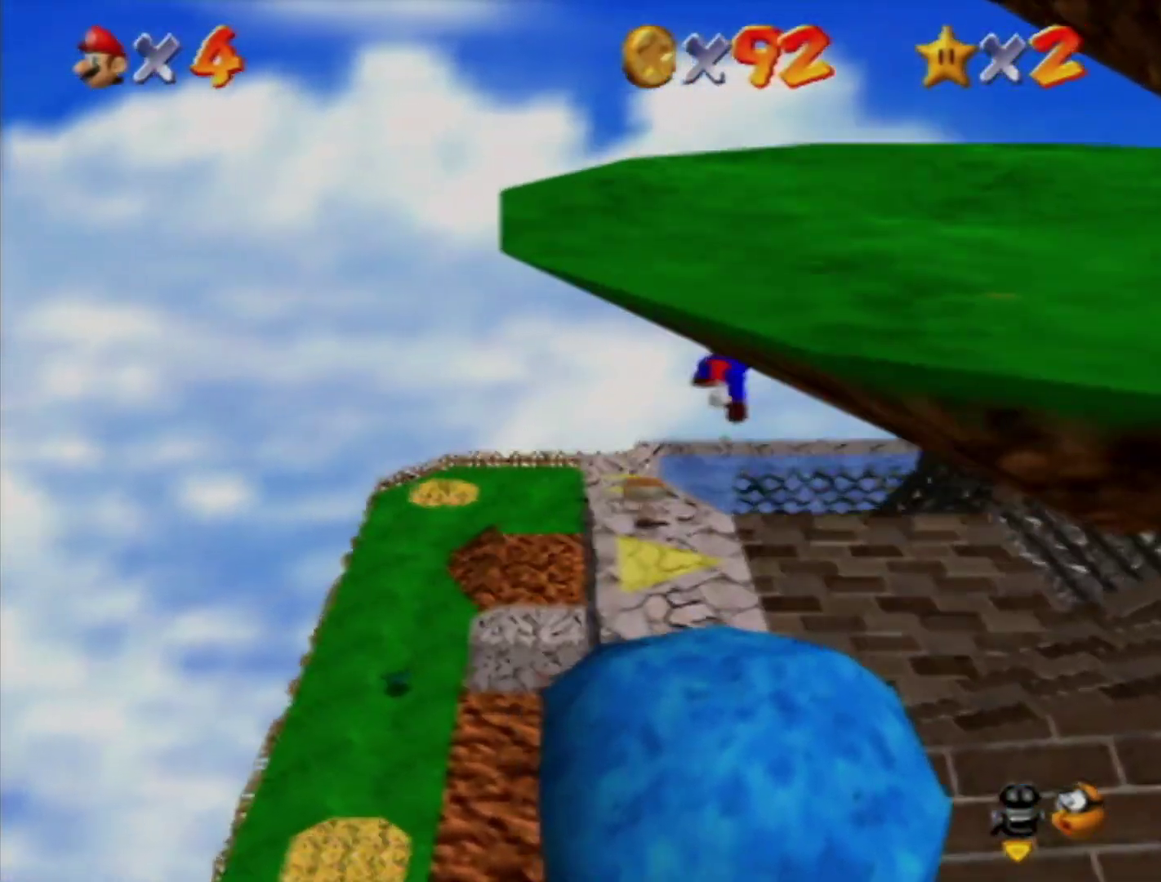
{"buttons": ["A"], "left_stick": "up-left", "events": [[233, "B", "down"], [333, "B", "up"], [450, "A", "down"]]}
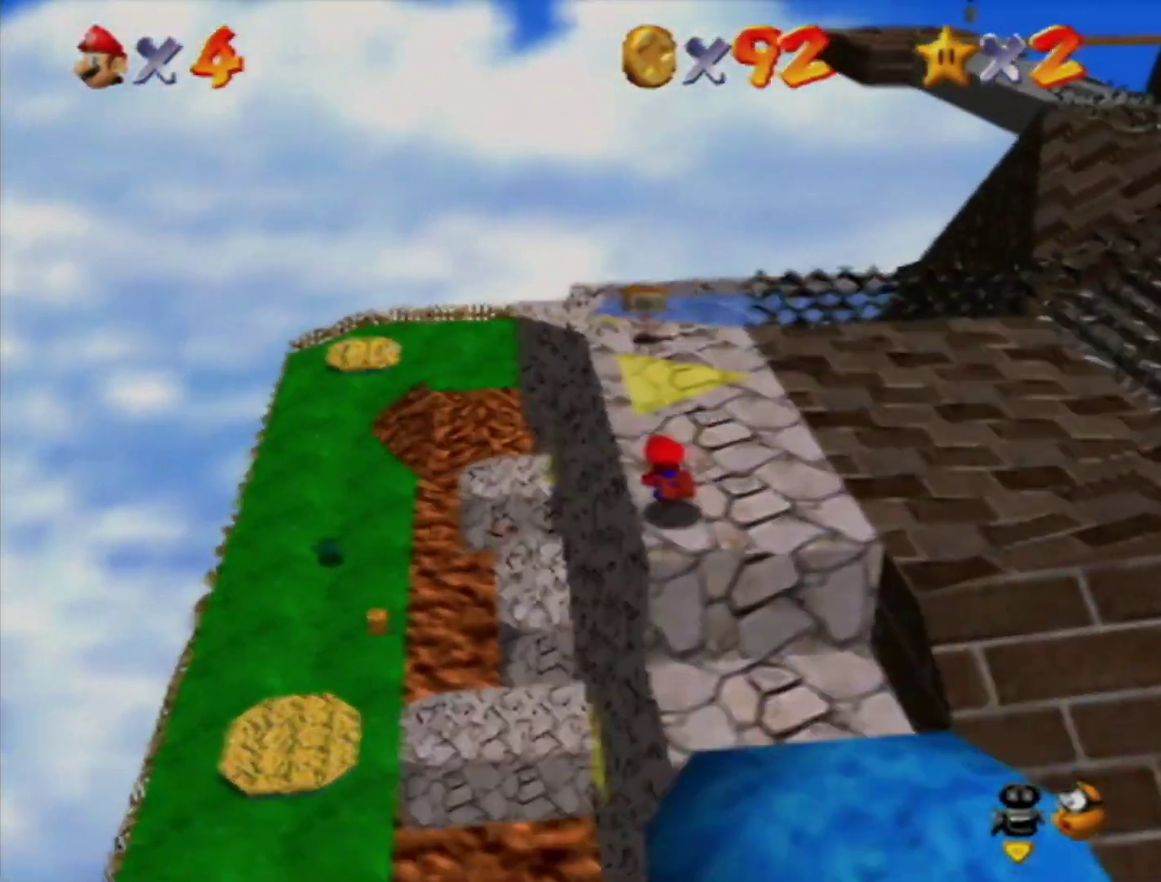
{"buttons": [], "left_stick": "up-left", "events": [[83, "A", "up"], [167, "C_RIGHT", "down"], [267, "C_RIGHT", "up"]]}